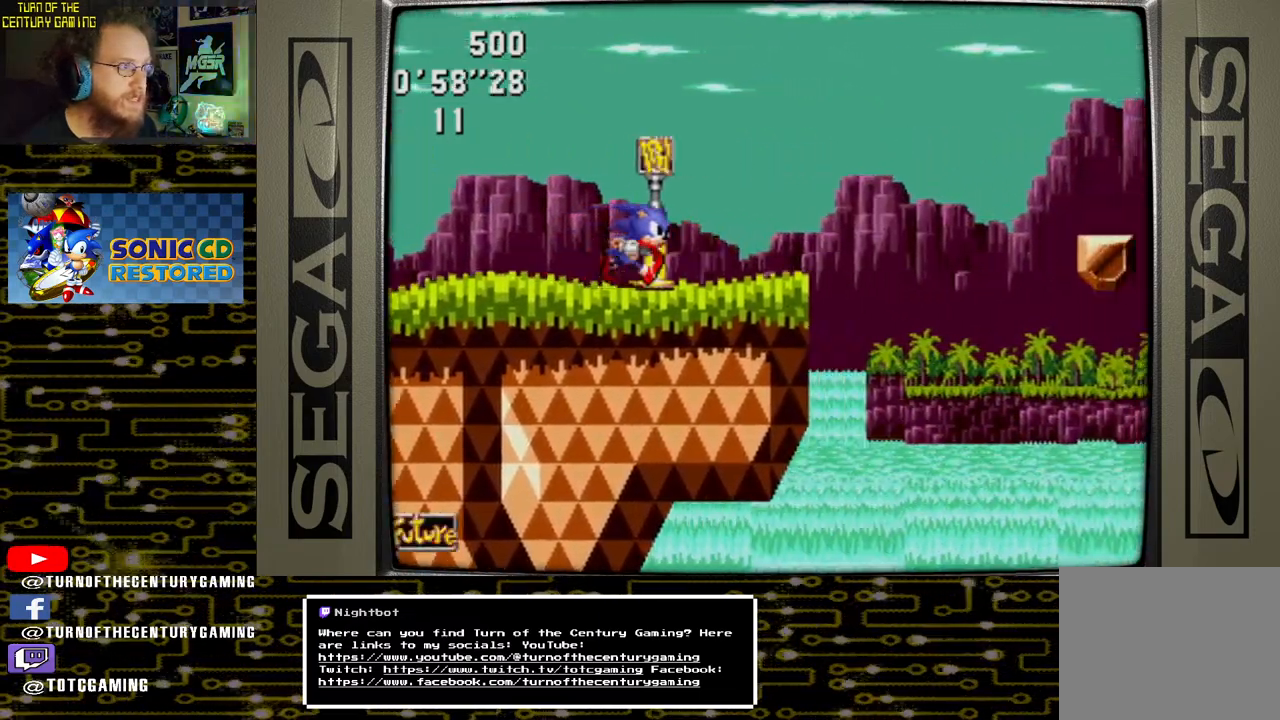
Gameplay with a controller (PlayStation layout); each line is a JSON object with the inputs held at the frame after it. "events" lists button and stick changes between this image and that frame as [ms after this image, input, new state], when the widget could be followed in between.
{"buttons": ["CROSS", "DPAD_LEFT"], "left_stick": "center", "right_stick": "center", "events": [[67, "DPAD_RIGHT", "up"], [100, "CROSS", "down"], [450, "DPAD_LEFT", "down"]]}
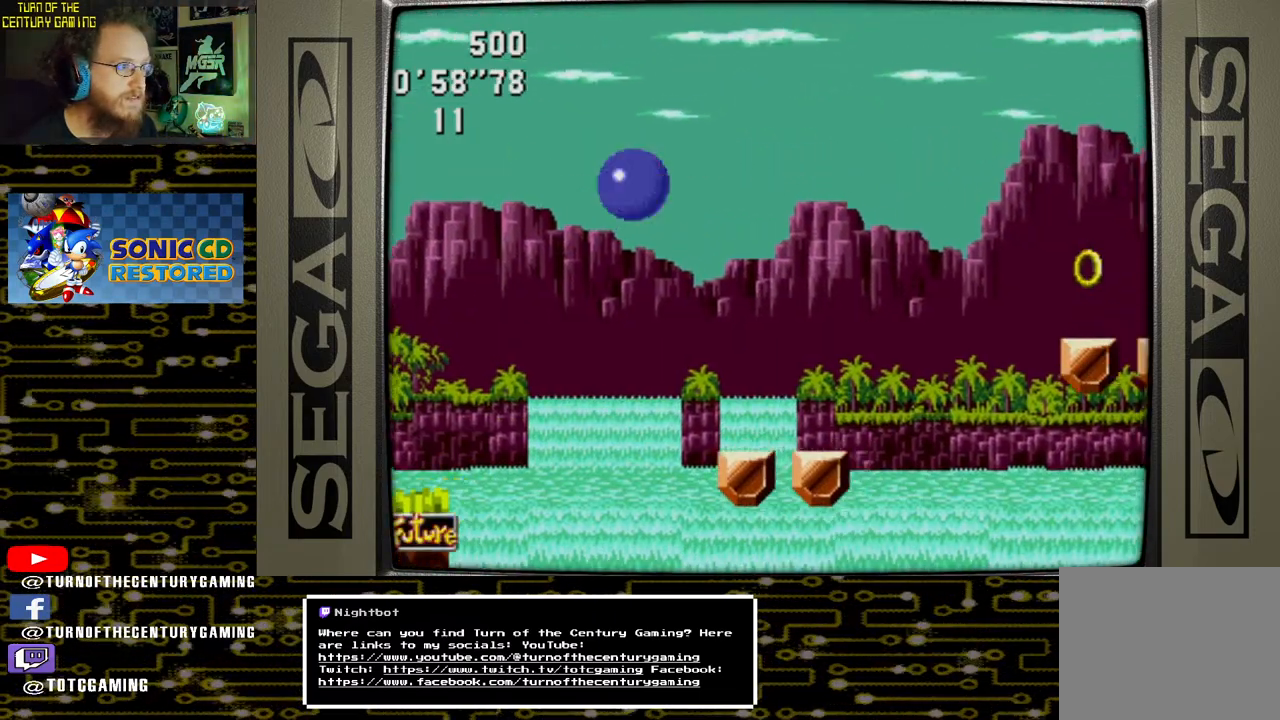
{"buttons": [], "left_stick": "center", "right_stick": "center", "events": [[50, "CROSS", "up"], [250, "DPAD_LEFT", "up"]]}
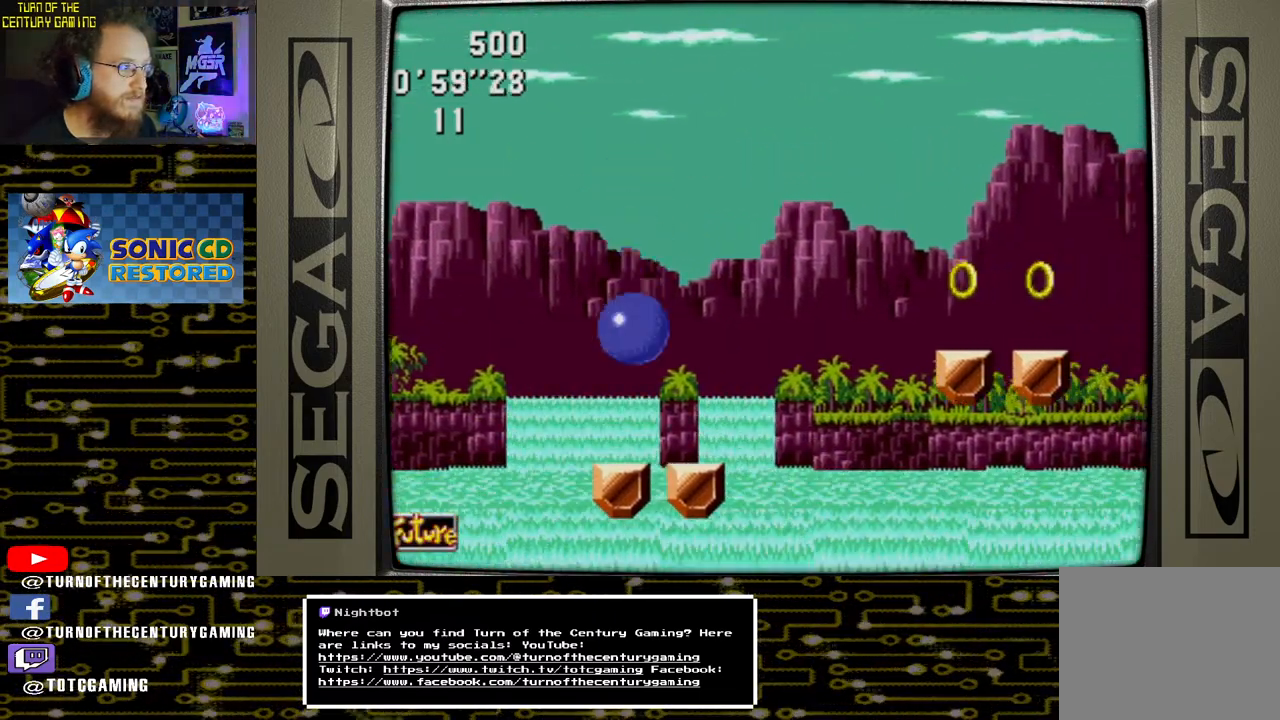
{"buttons": ["CROSS", "DPAD_RIGHT"], "left_stick": "center", "right_stick": "center", "events": [[67, "DPAD_RIGHT", "down"], [183, "CROSS", "down"]]}
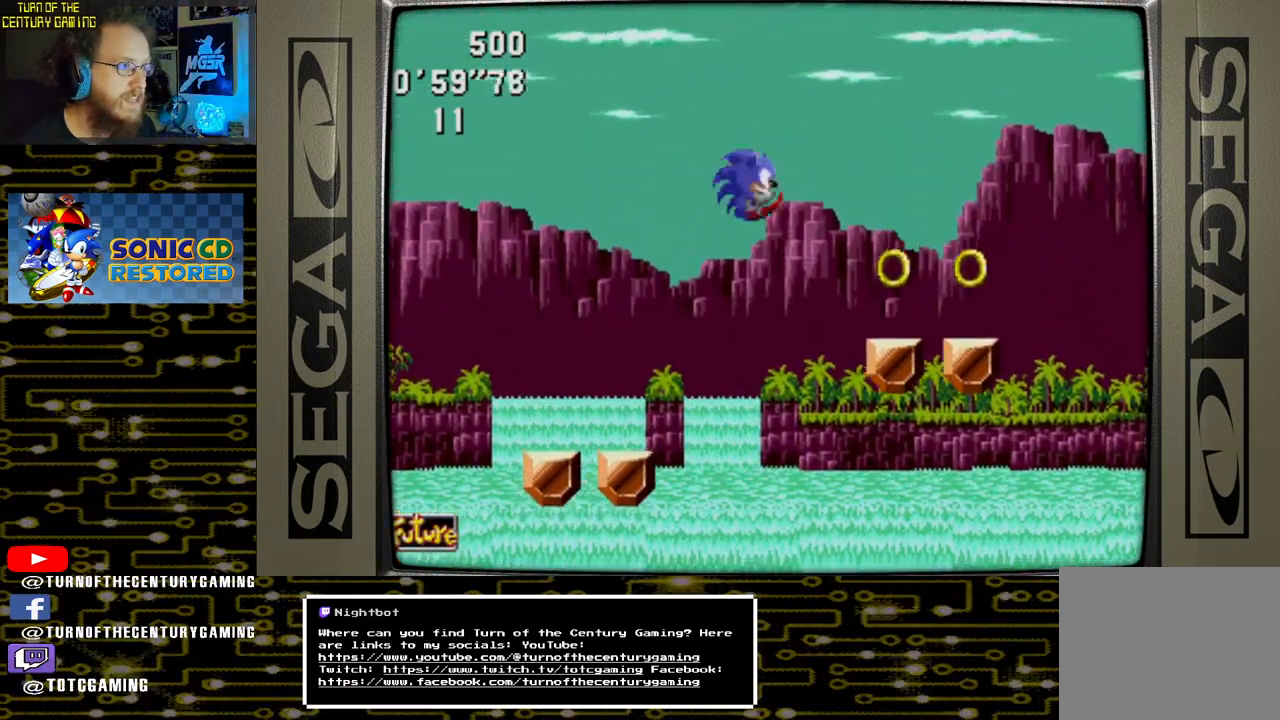
{"buttons": [], "left_stick": "center", "right_stick": "center", "events": [[117, "DPAD_RIGHT", "up"], [133, "CROSS", "up"]]}
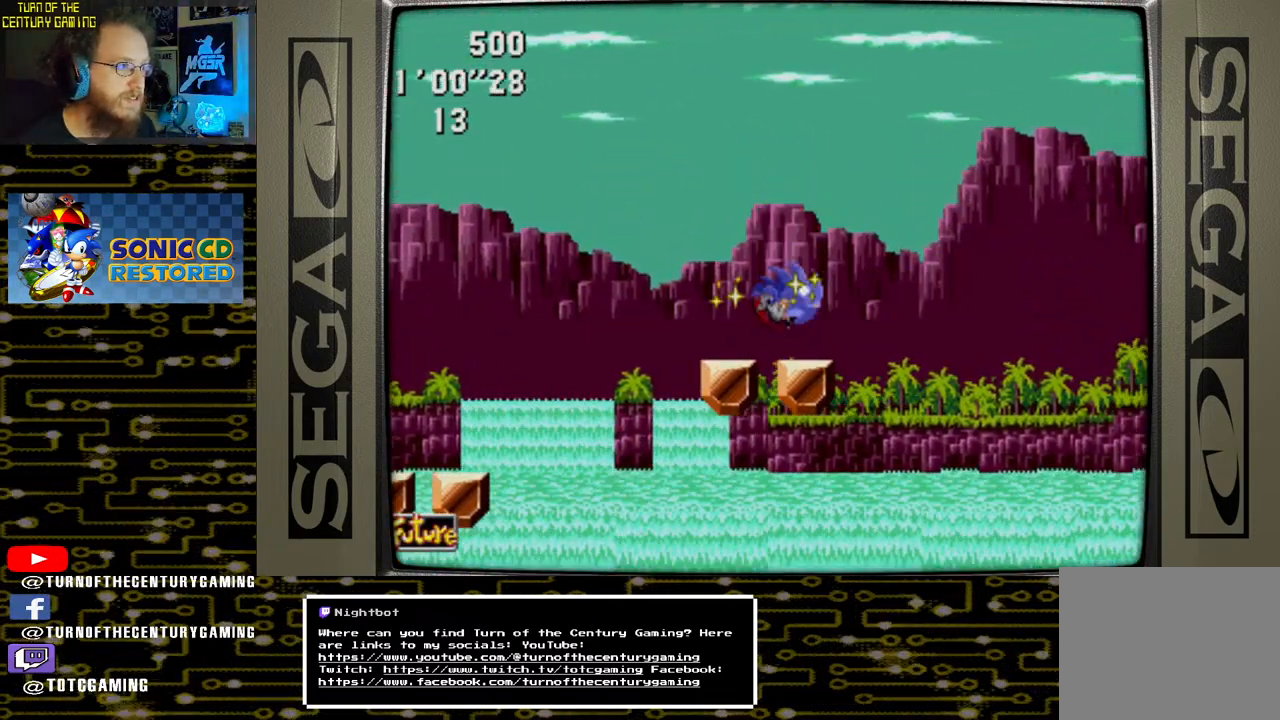
{"buttons": ["CROSS", "DPAD_RIGHT"], "left_stick": "center", "right_stick": "center", "events": [[133, "CROSS", "down"], [217, "DPAD_RIGHT", "down"]]}
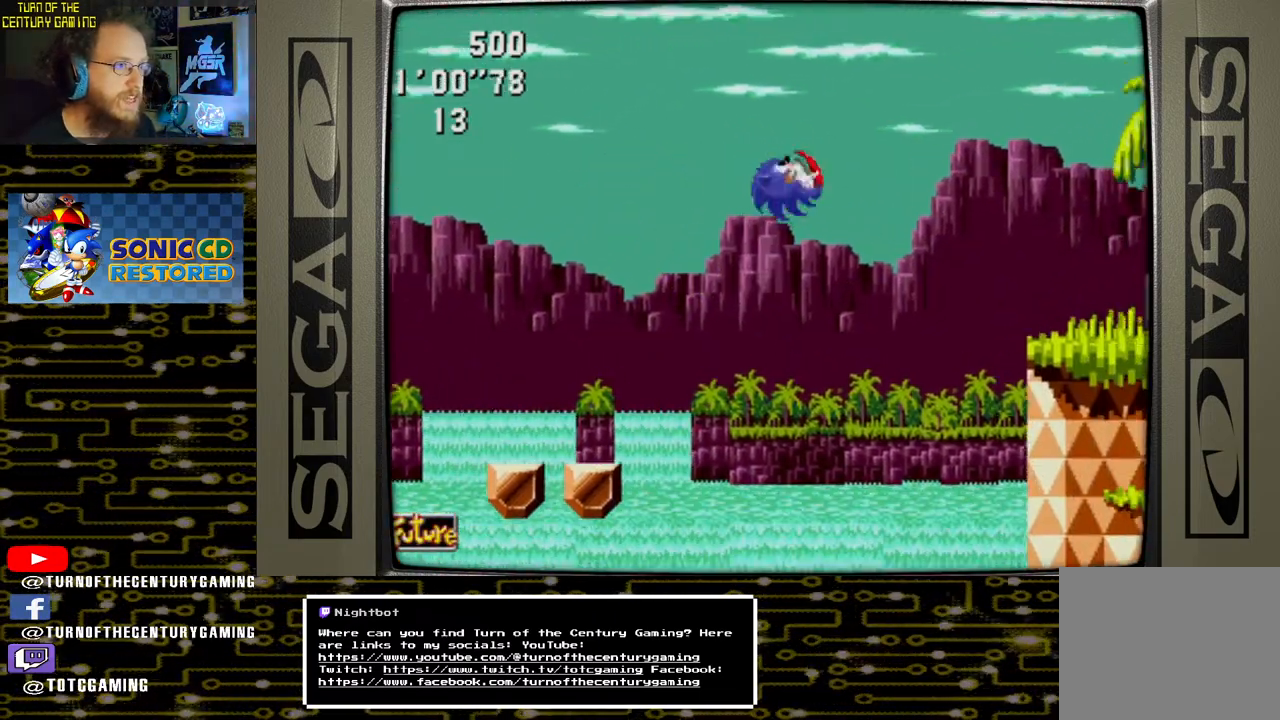
{"buttons": ["DPAD_RIGHT"], "left_stick": "center", "right_stick": "center", "events": [[250, "CROSS", "up"]]}
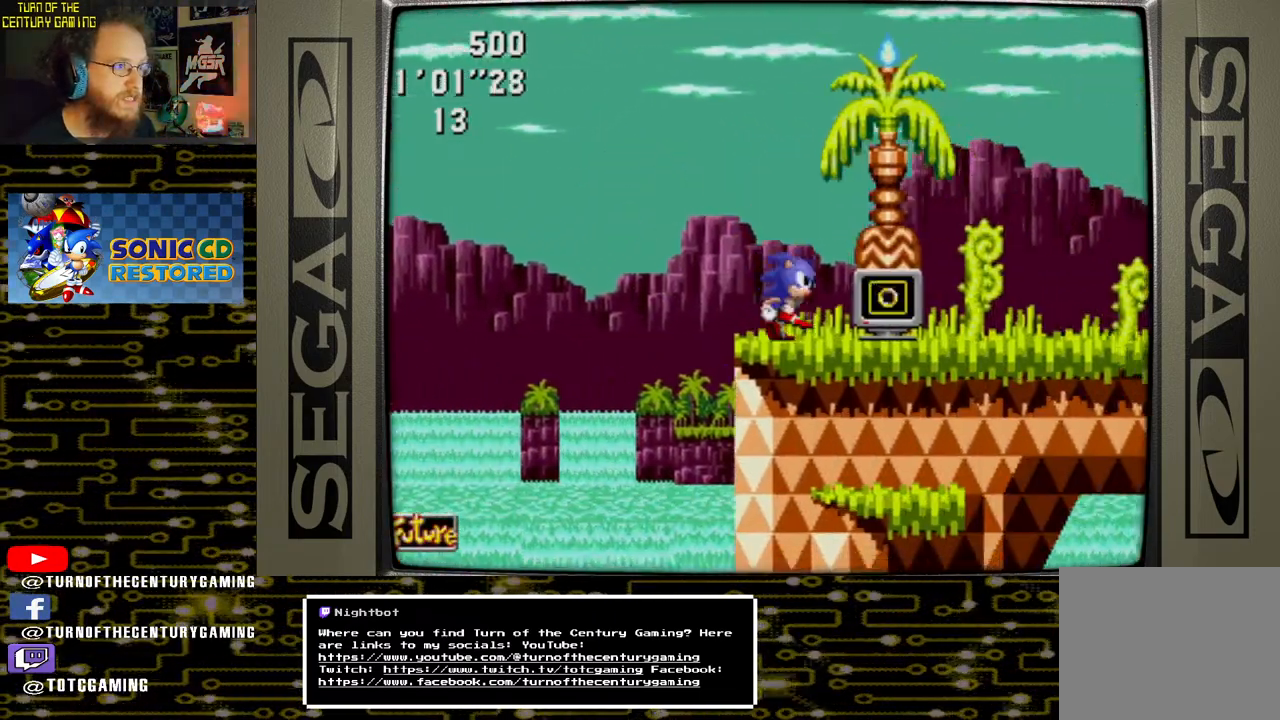
{"buttons": [], "left_stick": "center", "right_stick": "center", "events": [[167, "CROSS", "down"], [350, "DPAD_RIGHT", "up"], [450, "CROSS", "up"]]}
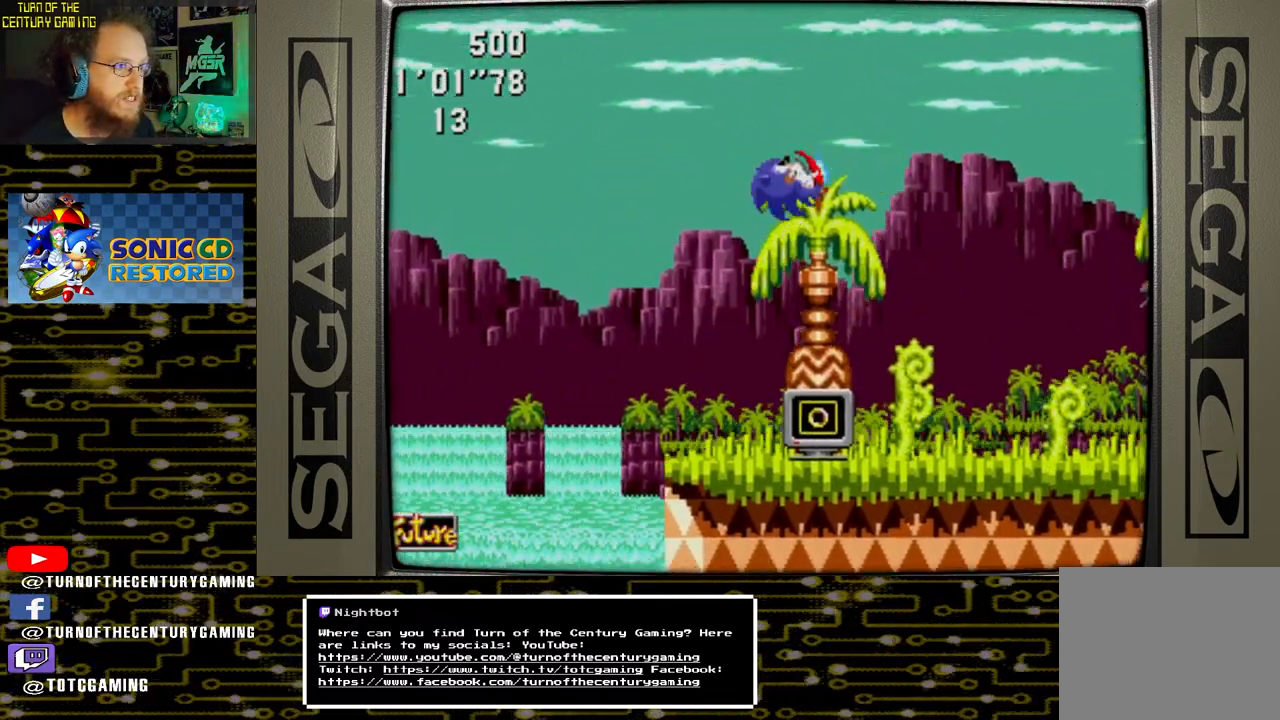
{"buttons": [], "left_stick": "center", "right_stick": "center", "events": []}
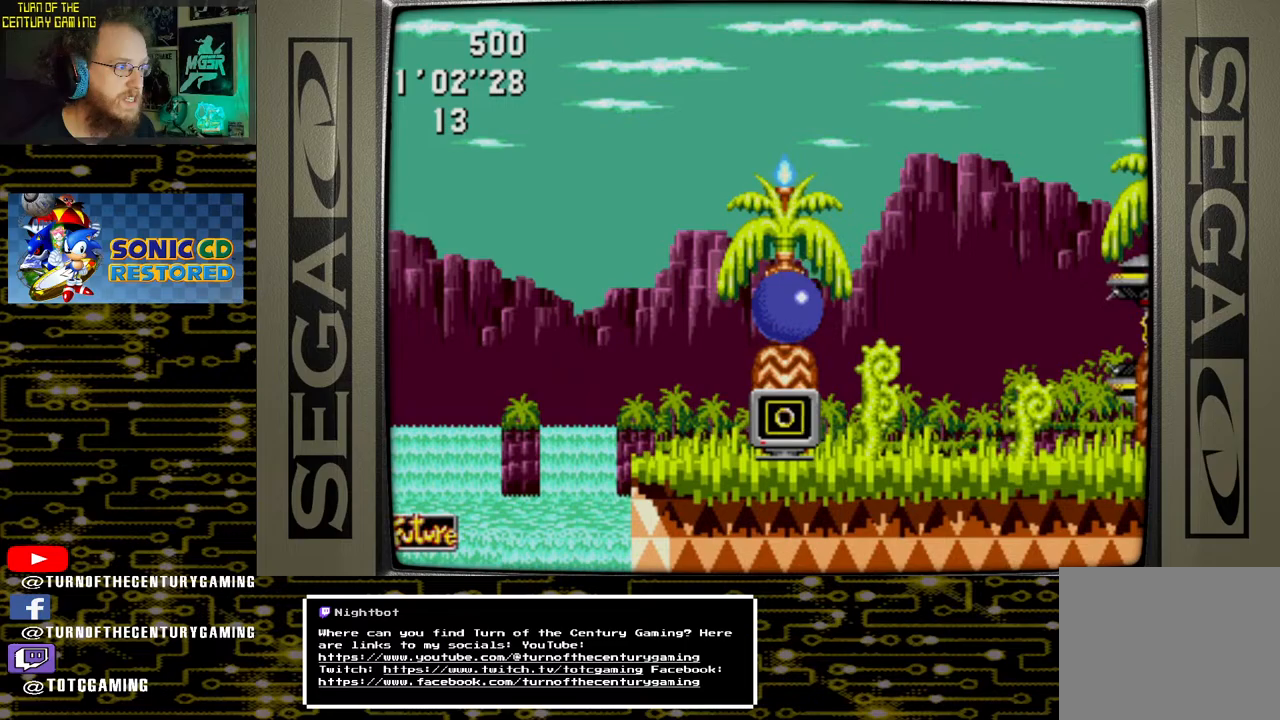
{"buttons": [], "left_stick": "center", "right_stick": "center", "events": []}
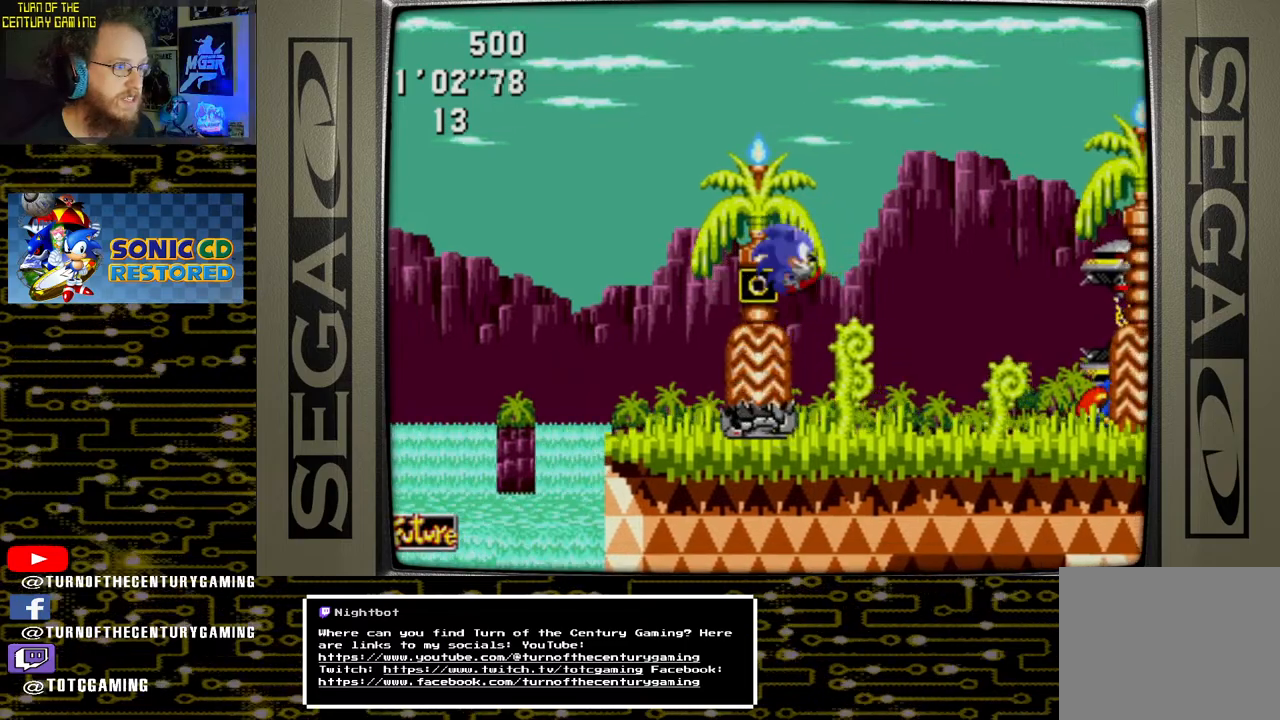
{"buttons": ["DPAD_DOWN"], "left_stick": "center", "right_stick": "center", "events": [[483, "DPAD_DOWN", "down"]]}
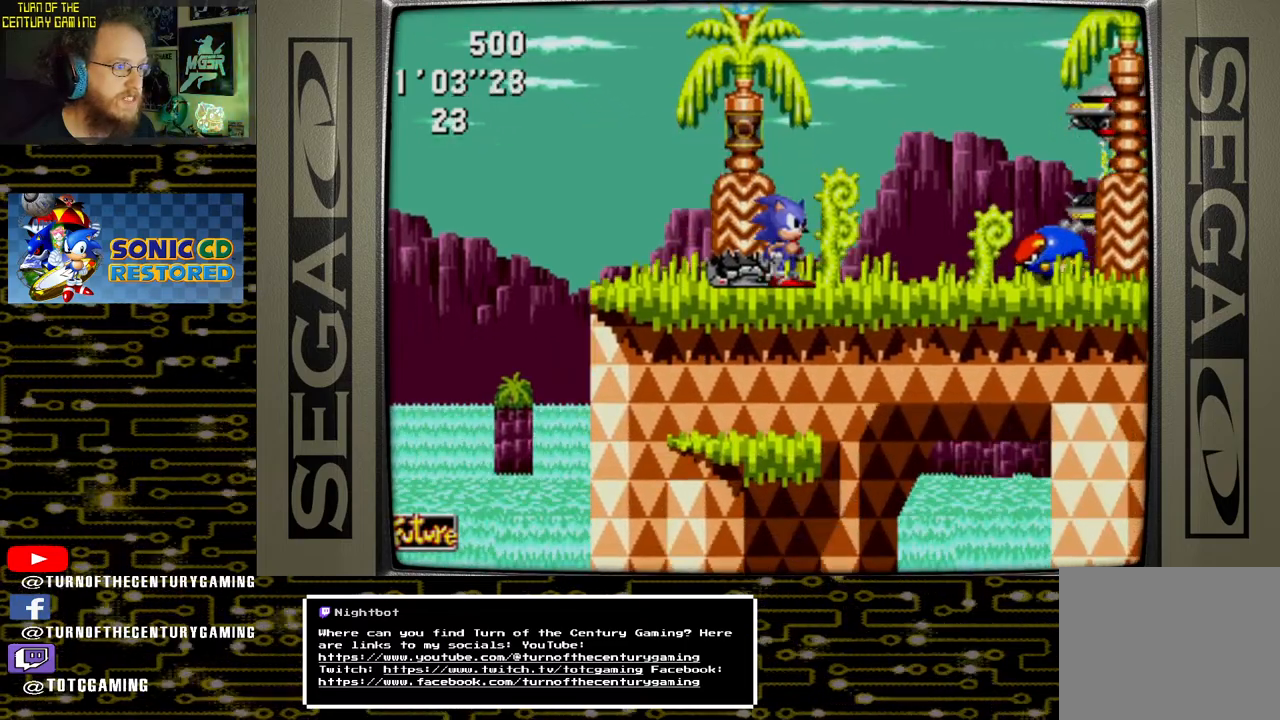
{"buttons": [], "left_stick": "center", "right_stick": "center", "events": [[67, "CROSS", "down"], [300, "CROSS", "up"], [300, "DPAD_DOWN", "up"]]}
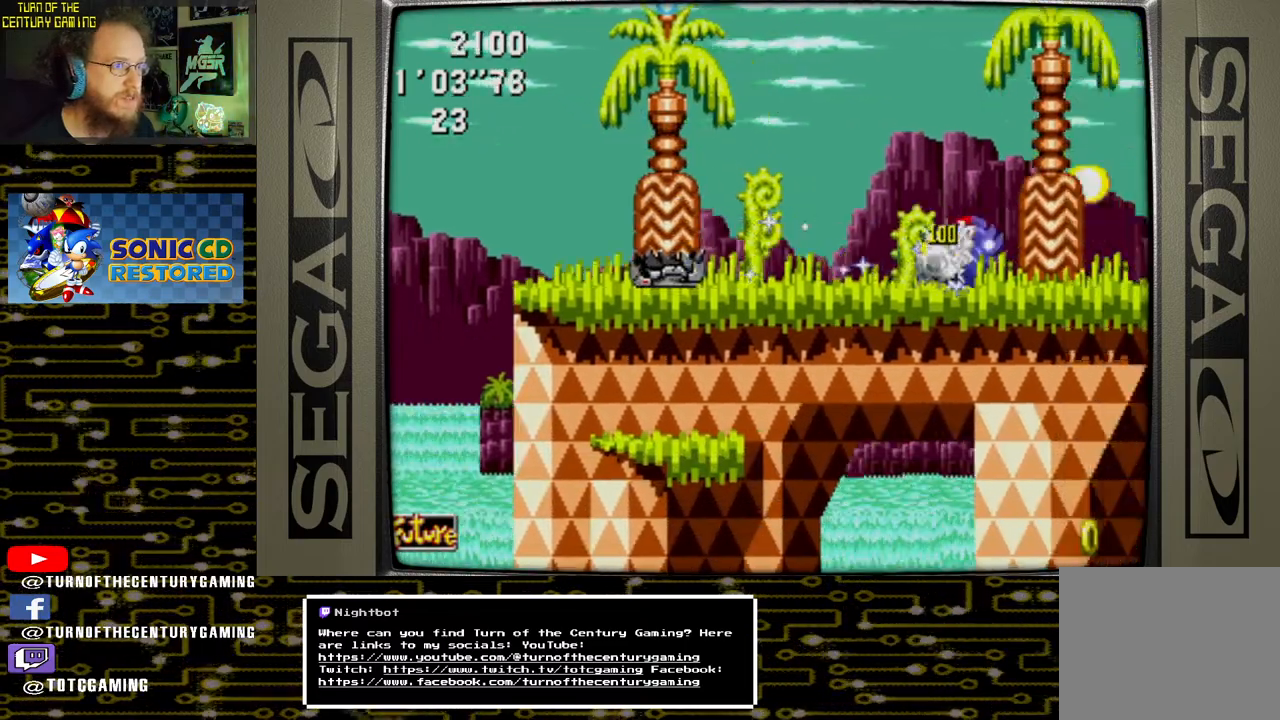
{"buttons": ["DPAD_LEFT"], "left_stick": "center", "right_stick": "center", "events": [[300, "DPAD_LEFT", "down"]]}
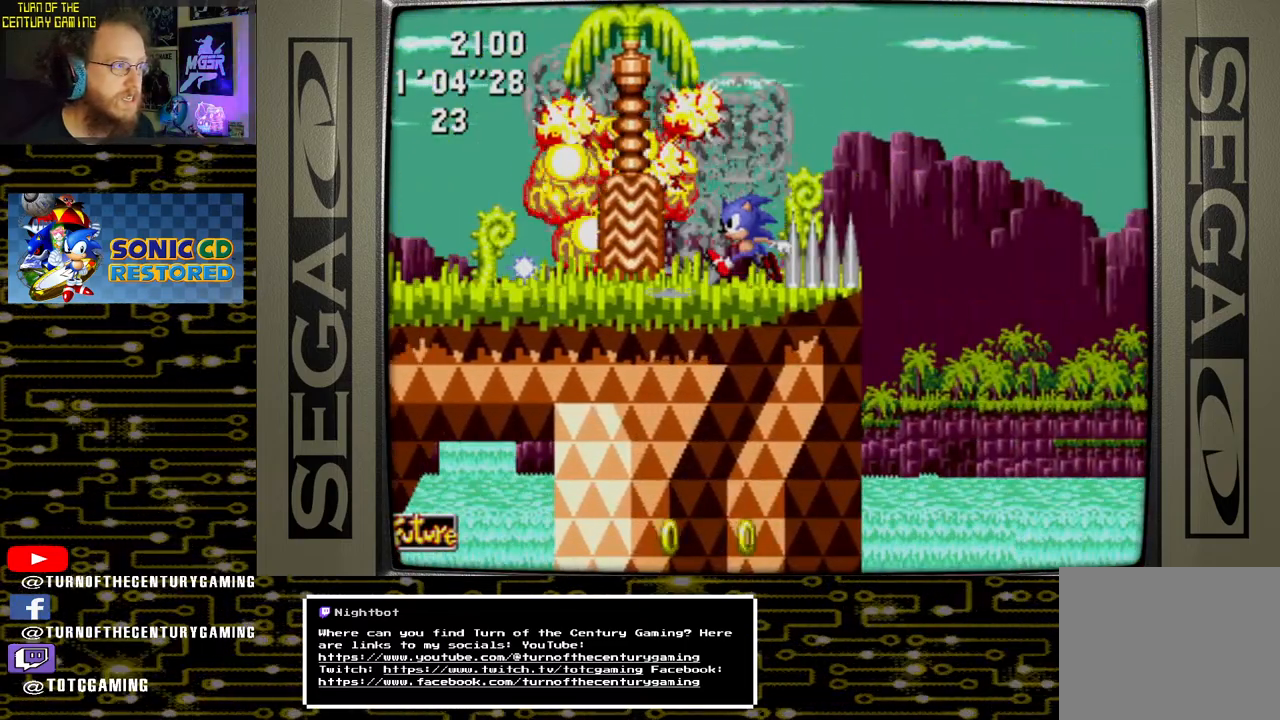
{"buttons": ["DPAD_LEFT"], "left_stick": "center", "right_stick": "center", "events": []}
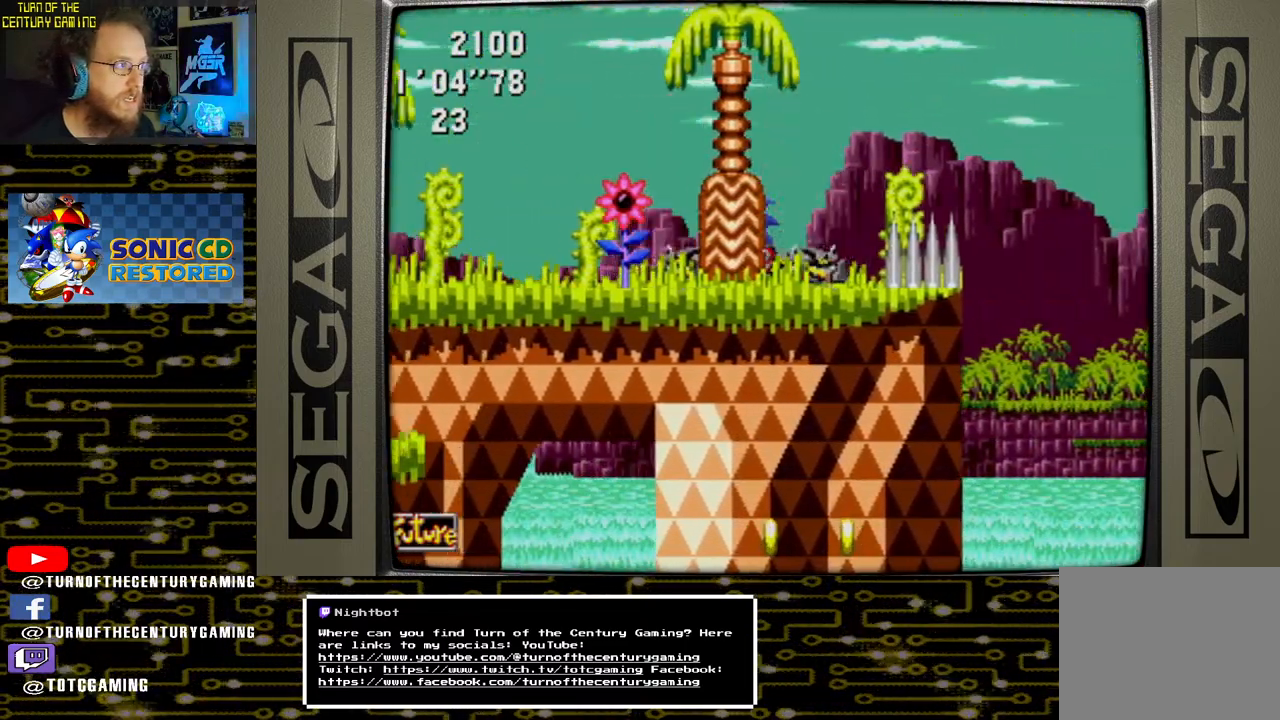
{"buttons": ["DPAD_LEFT"], "left_stick": "center", "right_stick": "center", "events": []}
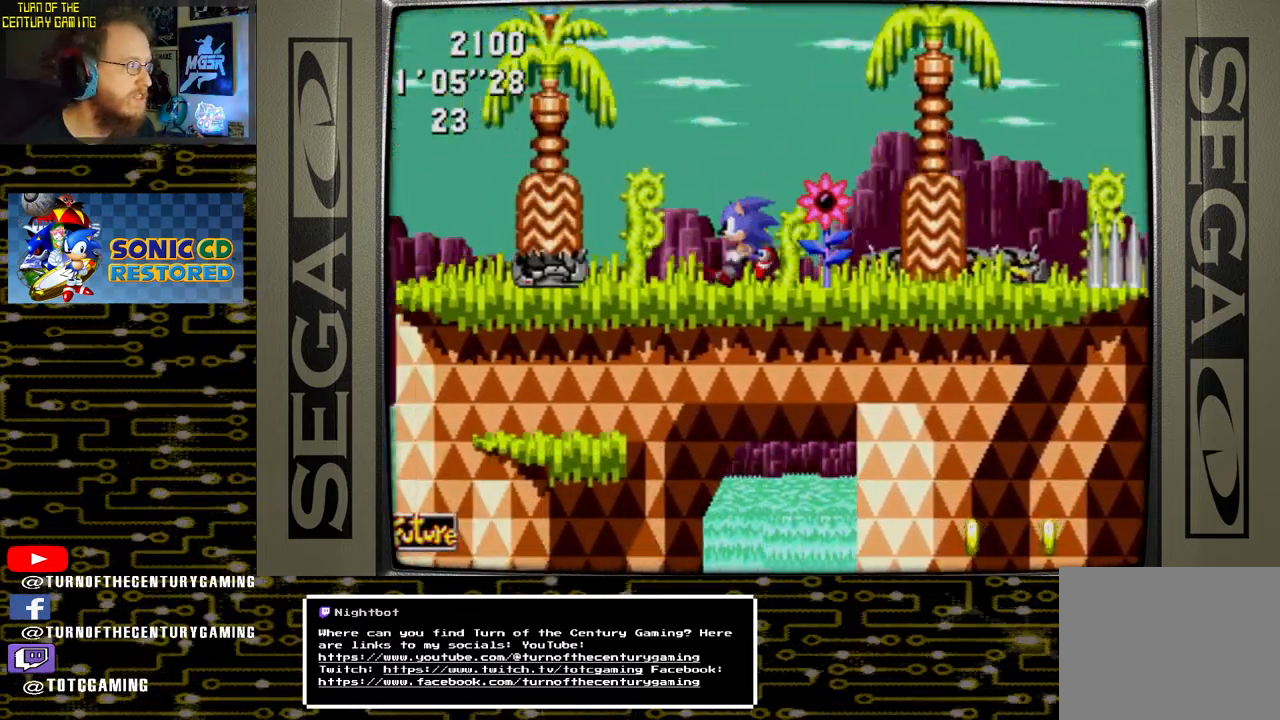
{"buttons": [], "left_stick": "center", "right_stick": "center", "events": [[267, "DPAD_LEFT", "up"]]}
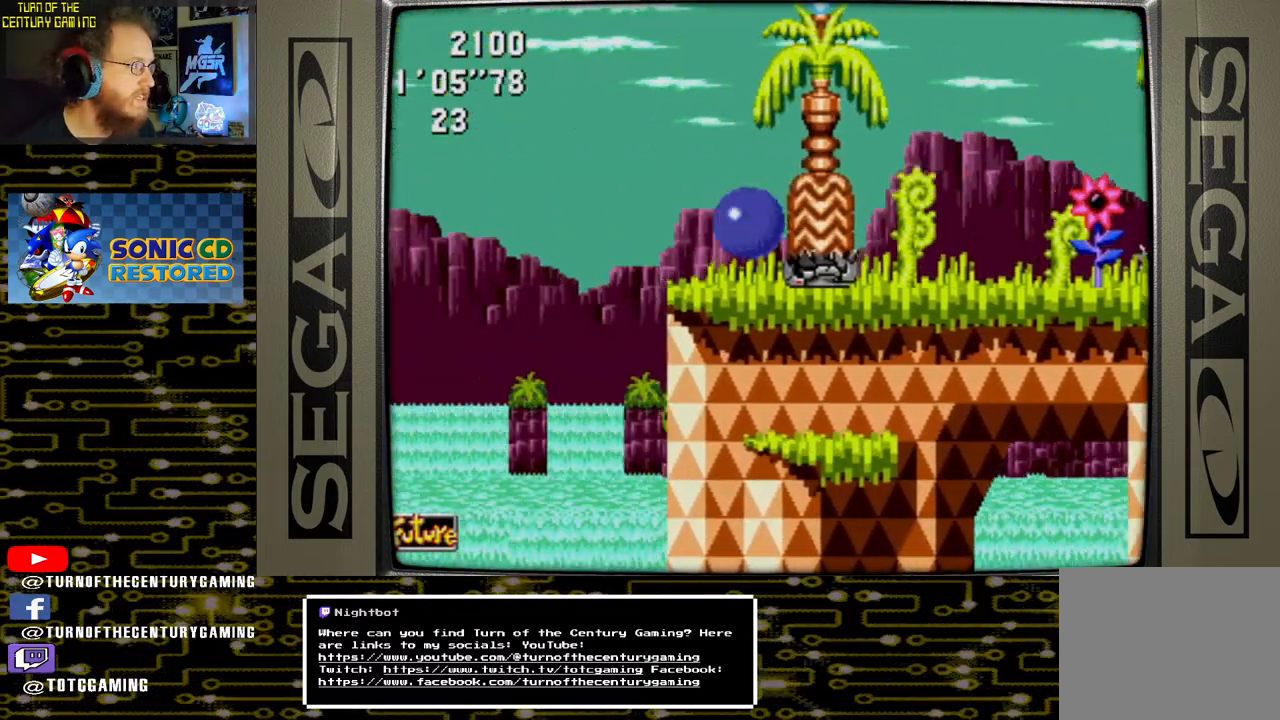
{"buttons": ["DPAD_RIGHT"], "left_stick": "center", "right_stick": "center", "events": [[17, "CROSS", "down"], [150, "CROSS", "up"], [317, "DPAD_RIGHT", "down"]]}
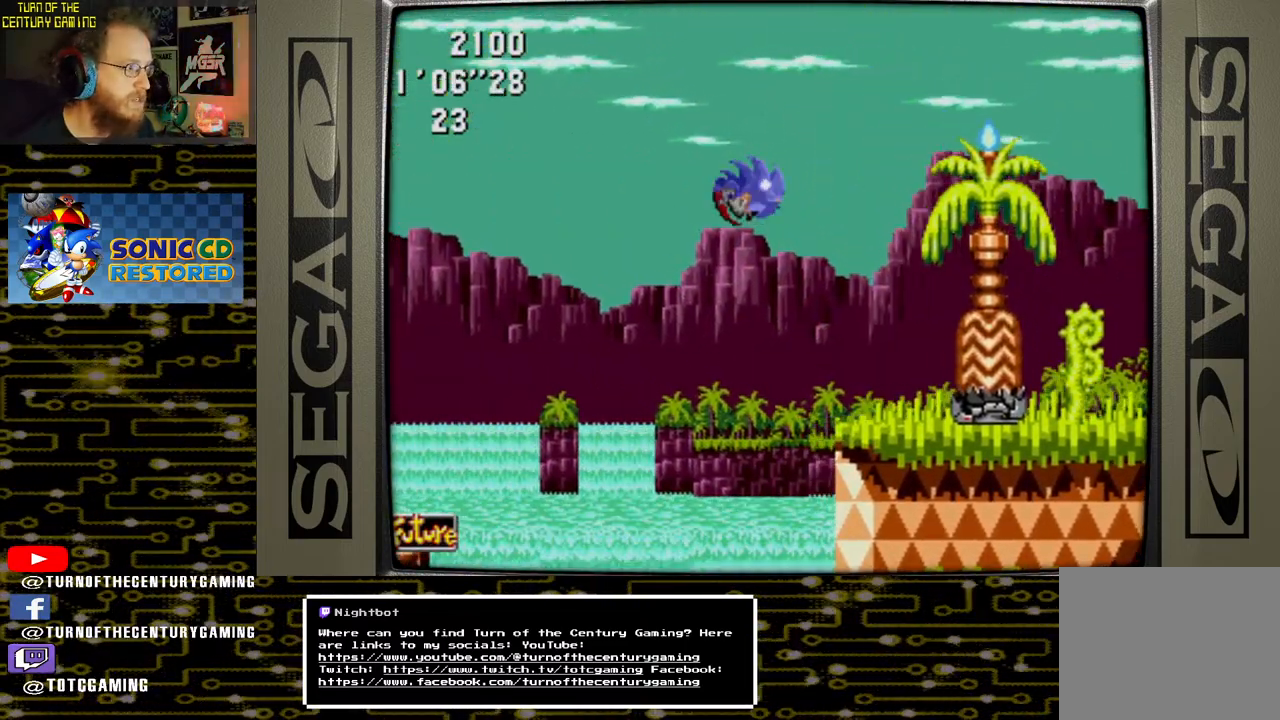
{"buttons": ["DPAD_RIGHT"], "left_stick": "center", "right_stick": "center", "events": []}
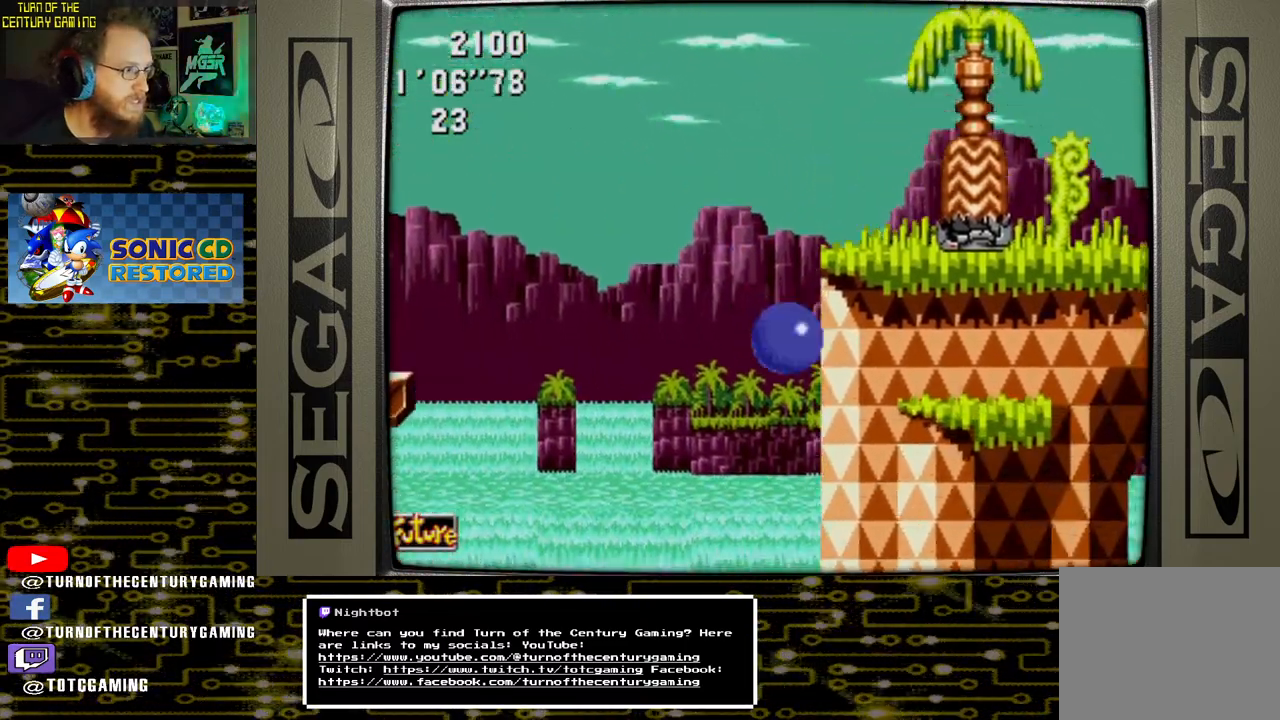
{"buttons": ["DPAD_LEFT"], "left_stick": "center", "right_stick": "center", "events": [[267, "DPAD_RIGHT", "up"], [450, "DPAD_LEFT", "down"]]}
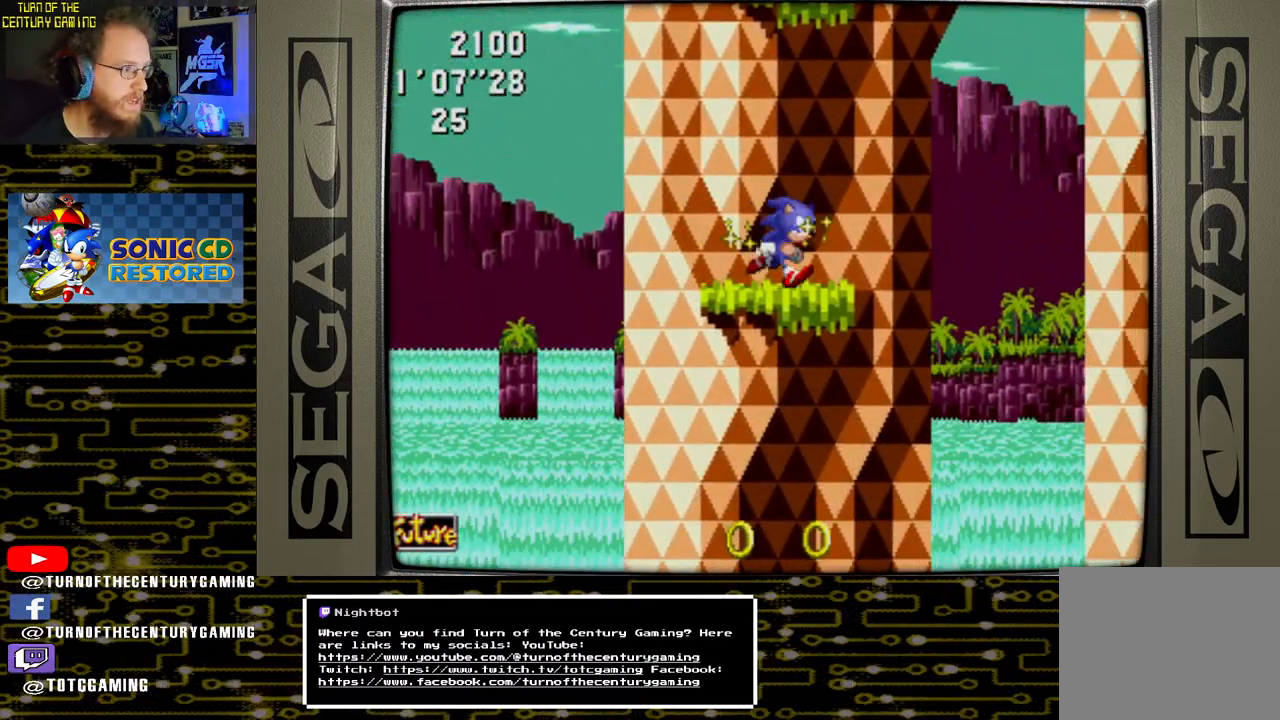
{"buttons": ["DPAD_RIGHT"], "left_stick": "center", "right_stick": "center", "events": [[117, "DPAD_LEFT", "up"], [200, "DPAD_RIGHT", "down"]]}
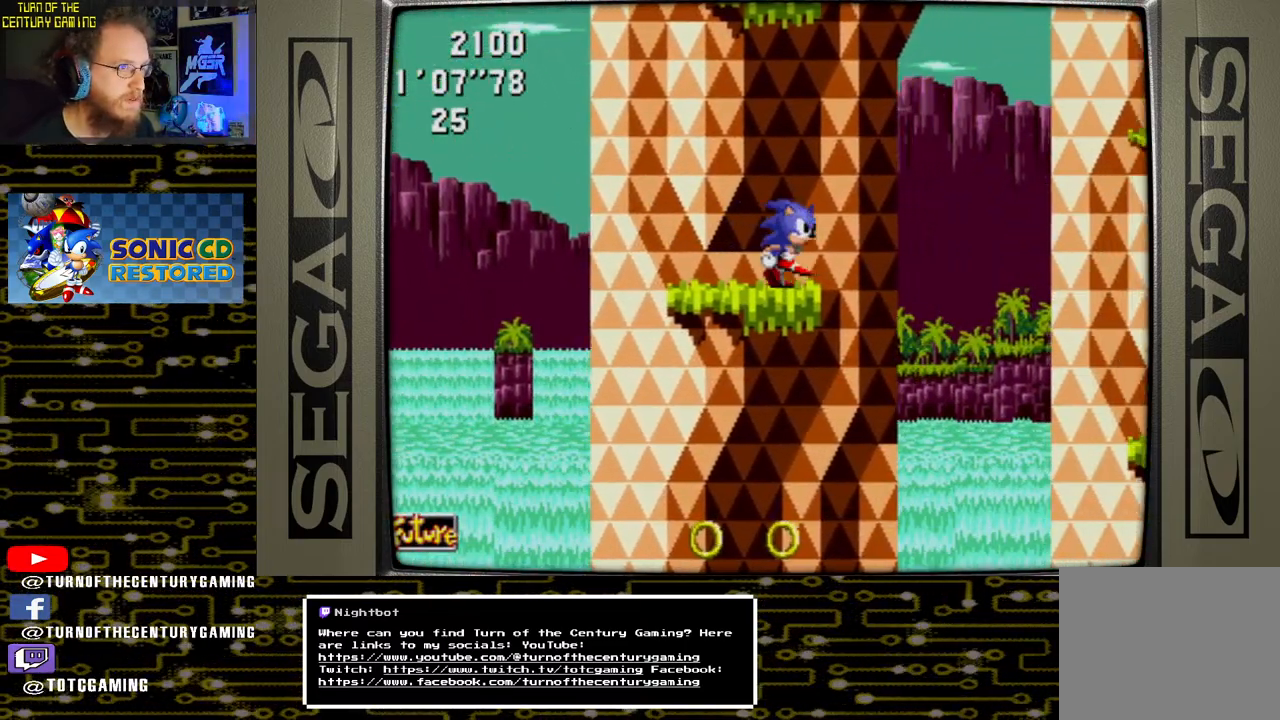
{"buttons": ["CROSS", "DPAD_RIGHT"], "left_stick": "center", "right_stick": "center", "events": [[133, "CROSS", "down"]]}
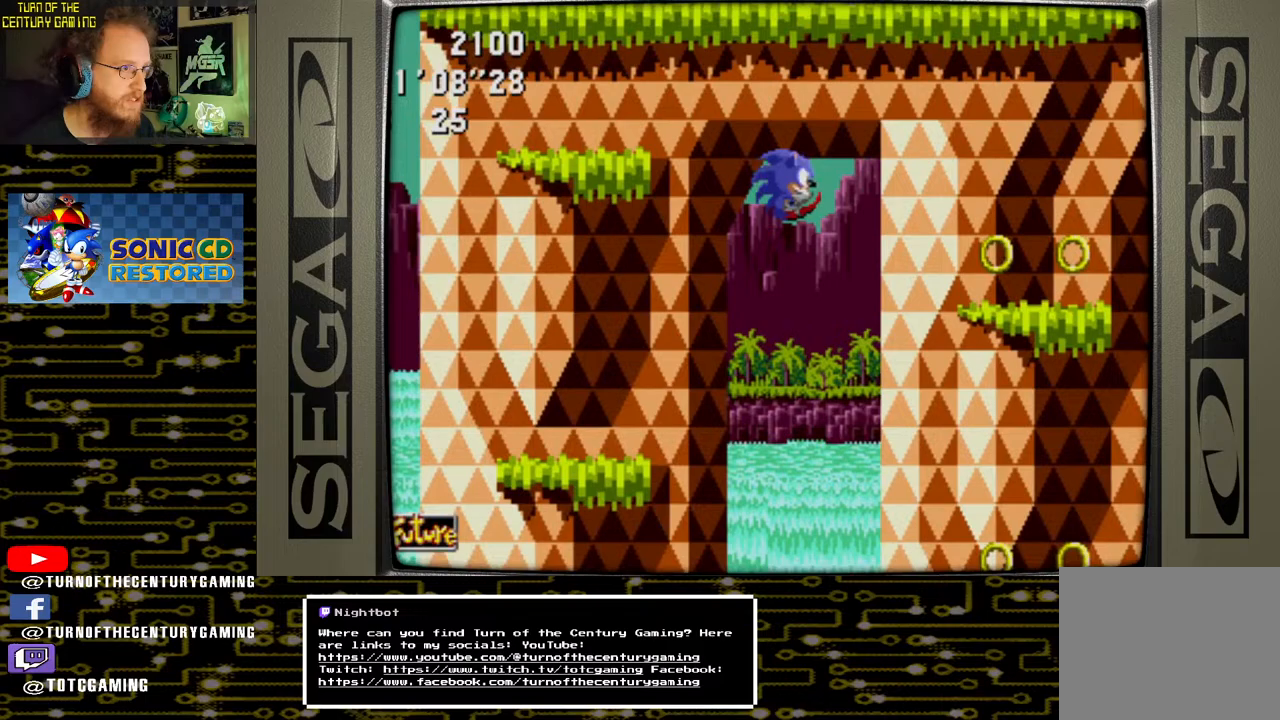
{"buttons": [], "left_stick": "center", "right_stick": "center", "events": [[233, "CROSS", "up"], [317, "DPAD_RIGHT", "up"]]}
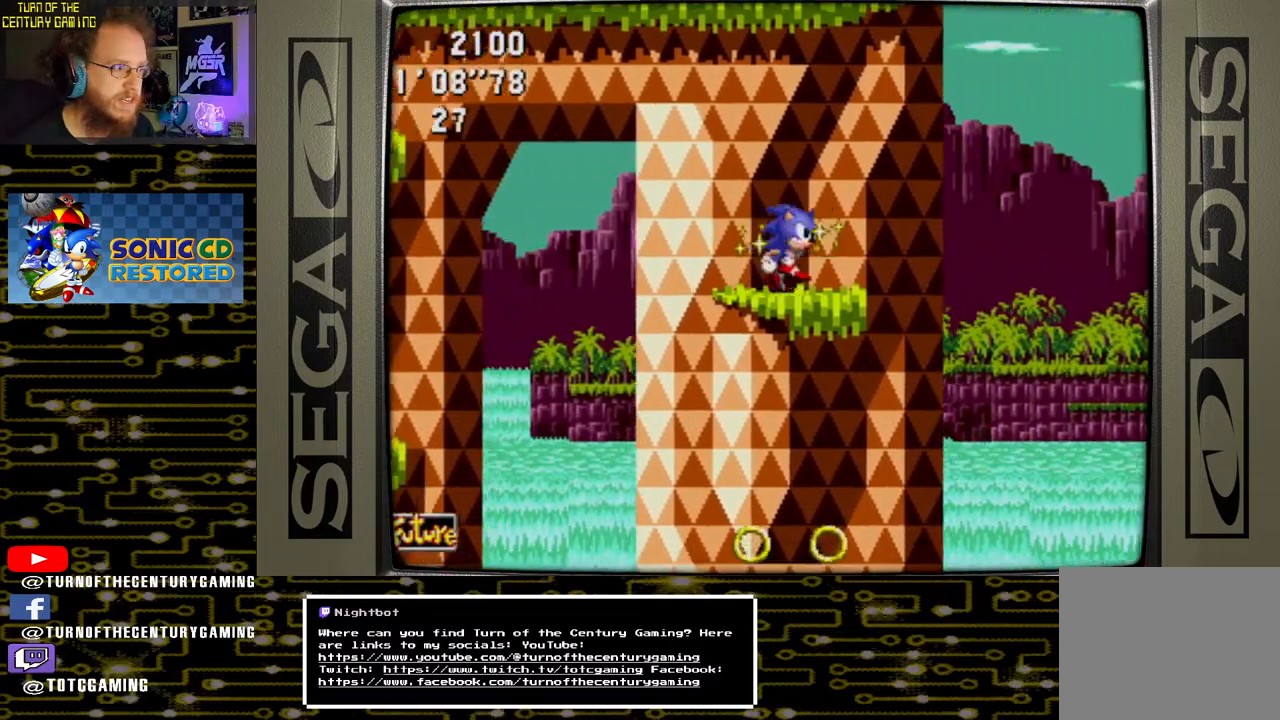
{"buttons": ["DPAD_LEFT"], "left_stick": "center", "right_stick": "center", "events": [[33, "DPAD_LEFT", "down"]]}
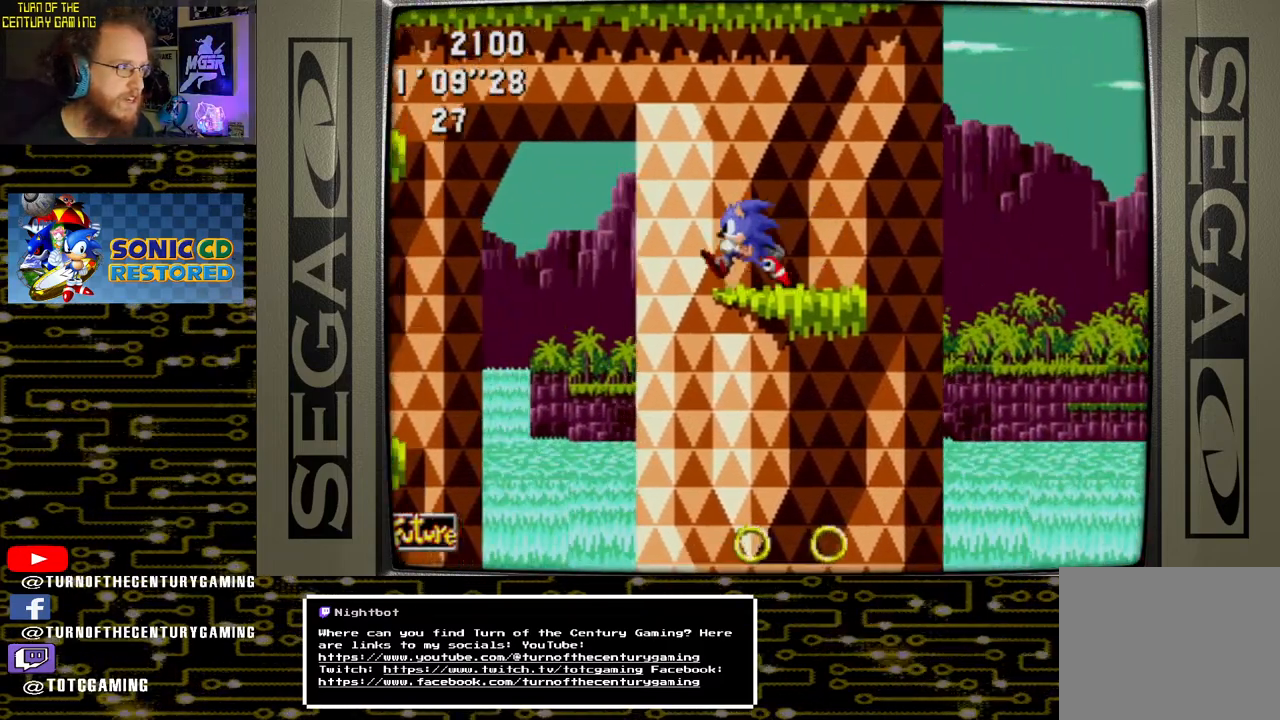
{"buttons": ["DPAD_RIGHT"], "left_stick": "center", "right_stick": "center", "events": [[67, "CROSS", "down"], [133, "DPAD_LEFT", "up"], [150, "CROSS", "up"], [367, "DPAD_RIGHT", "down"]]}
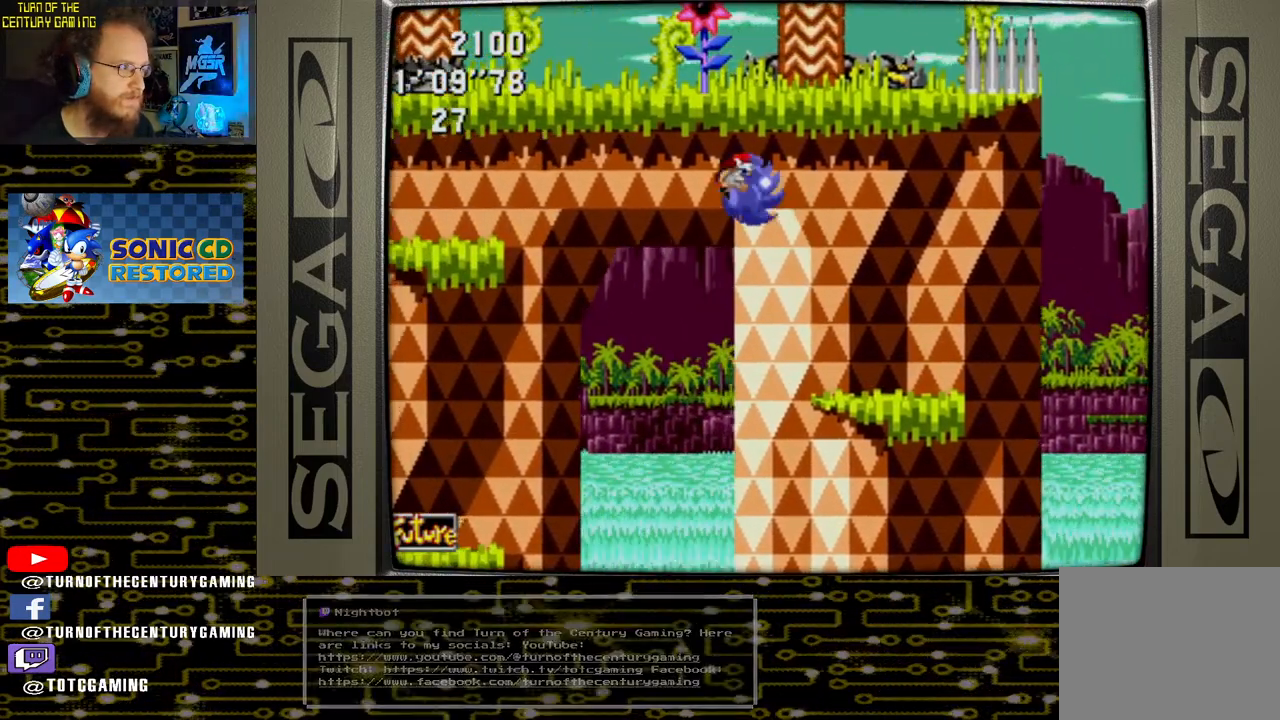
{"buttons": [], "left_stick": "center", "right_stick": "center", "events": [[300, "DPAD_RIGHT", "up"]]}
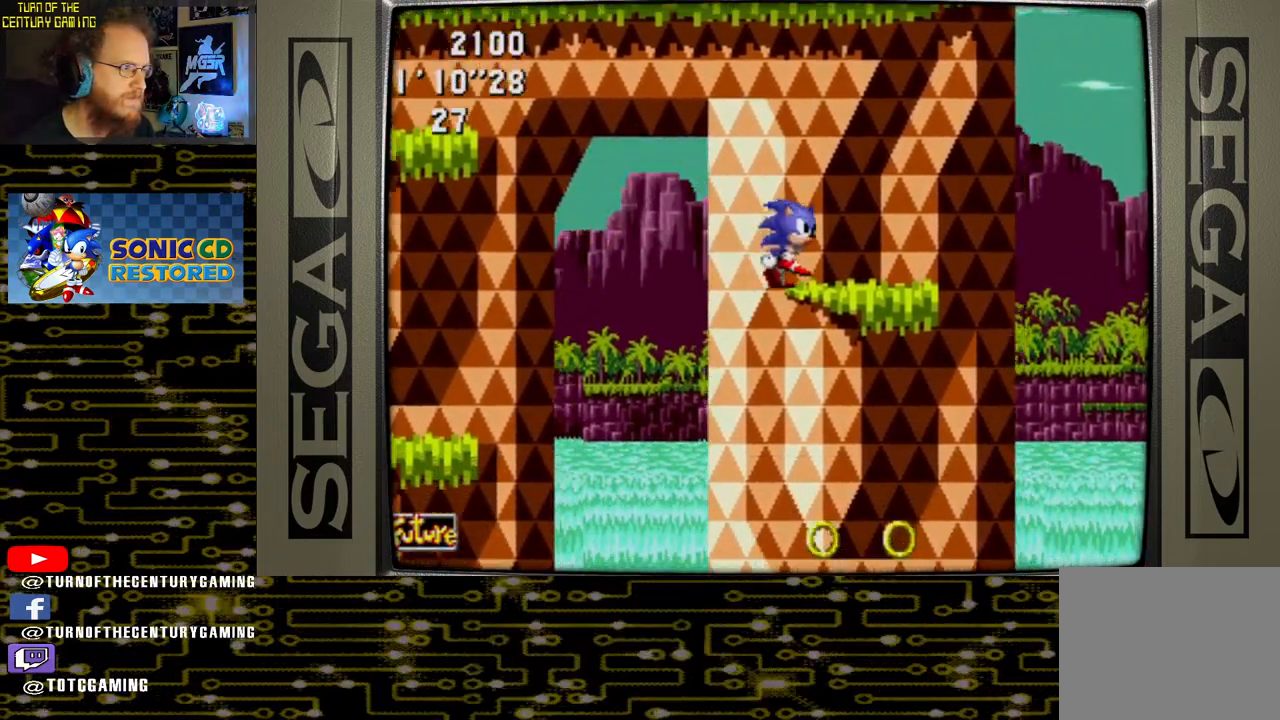
{"buttons": ["CROSS", "DPAD_LEFT"], "left_stick": "center", "right_stick": "center", "events": [[50, "DPAD_RIGHT", "down"], [167, "DPAD_RIGHT", "up"], [283, "DPAD_LEFT", "down"], [483, "CROSS", "down"]]}
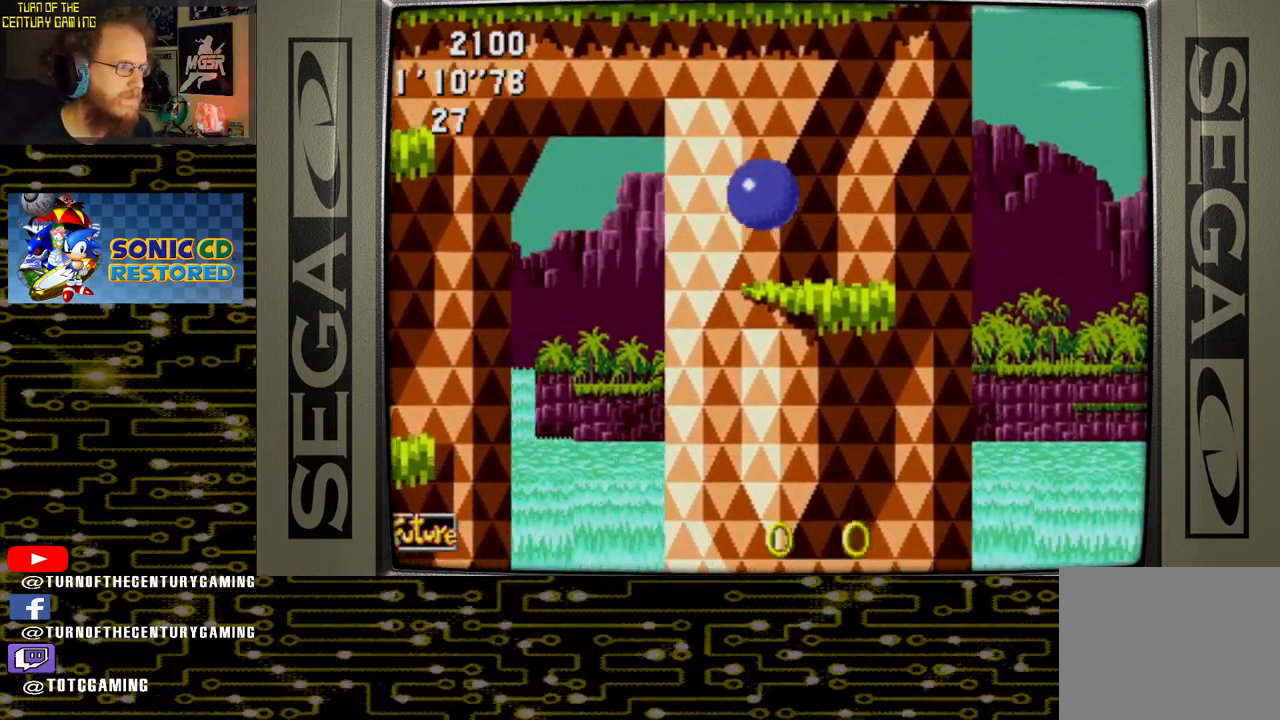
{"buttons": ["DPAD_RIGHT"], "left_stick": "center", "right_stick": "center", "events": [[100, "CROSS", "up"], [200, "DPAD_LEFT", "up"], [367, "DPAD_RIGHT", "down"]]}
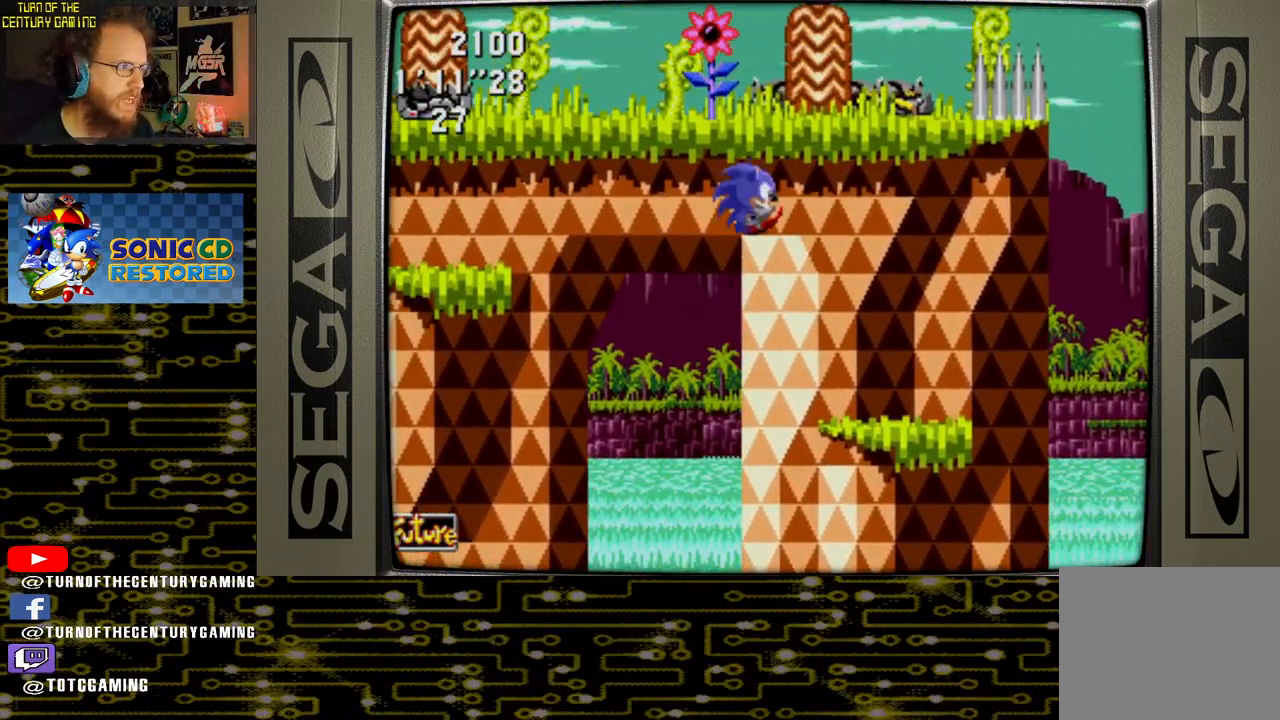
{"buttons": ["DPAD_RIGHT"], "left_stick": "center", "right_stick": "center", "events": [[167, "DPAD_RIGHT", "up"], [283, "DPAD_RIGHT", "down"]]}
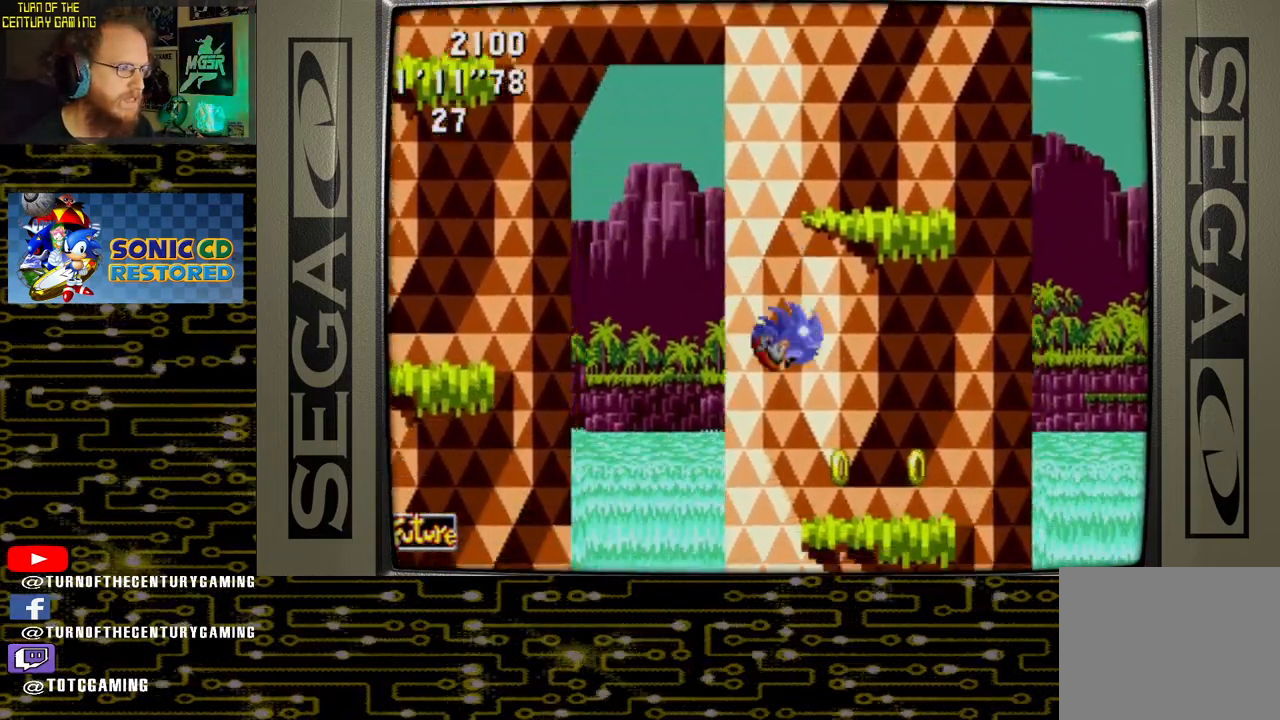
{"buttons": ["DPAD_LEFT"], "left_stick": "center", "right_stick": "center", "events": [[233, "DPAD_RIGHT", "up"], [450, "DPAD_LEFT", "down"]]}
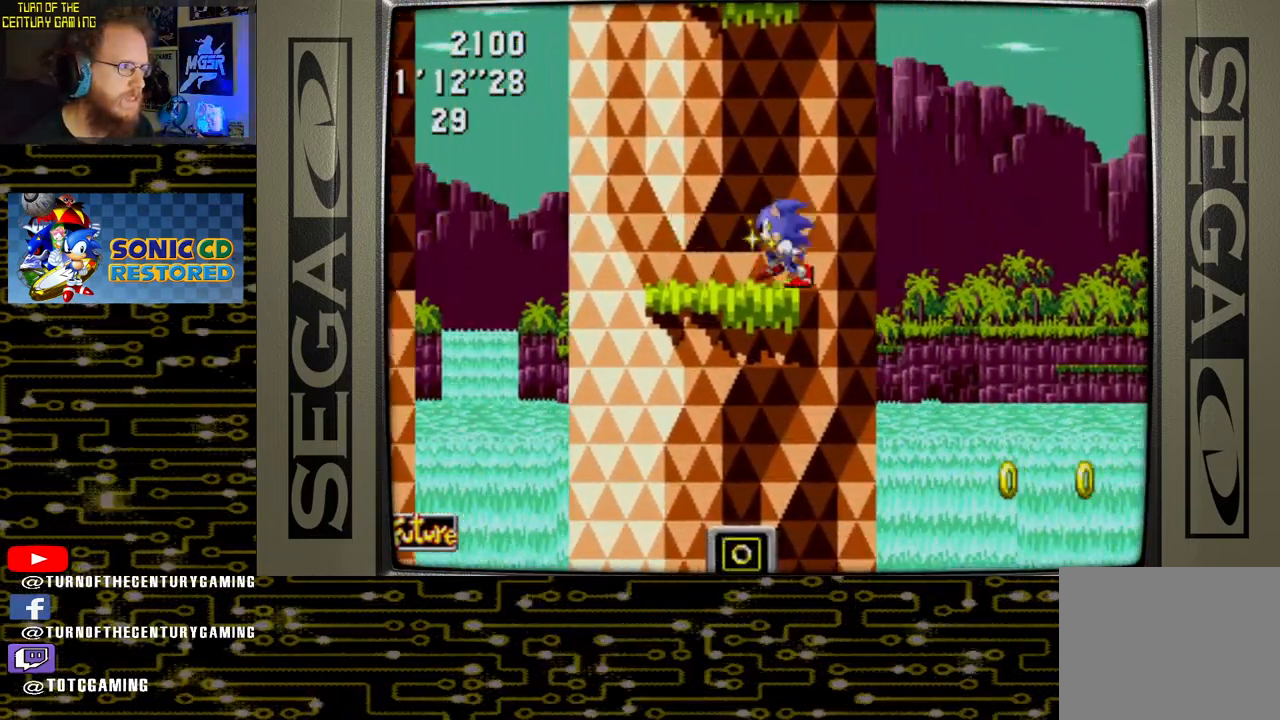
{"buttons": ["CROSS", "DPAD_LEFT"], "left_stick": "center", "right_stick": "center", "events": [[450, "CROSS", "down"]]}
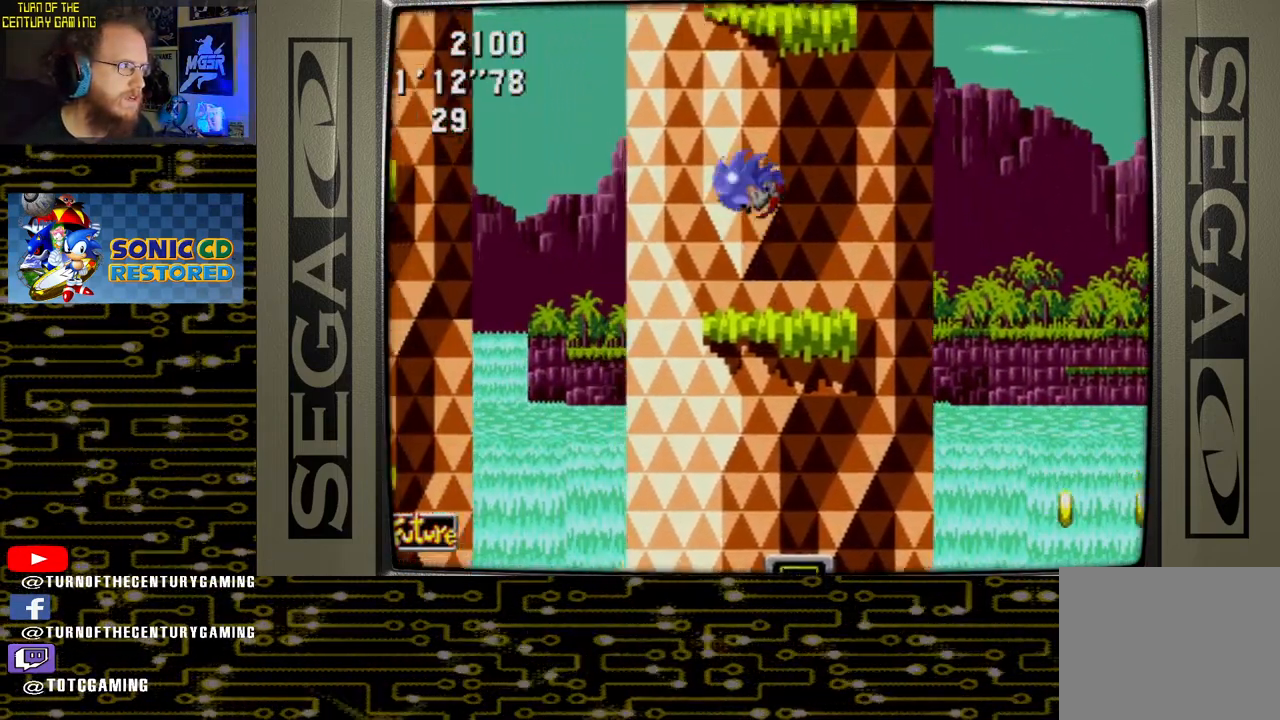
{"buttons": ["DPAD_LEFT"], "left_stick": "center", "right_stick": "center", "events": [[17, "CROSS", "up"], [250, "DPAD_LEFT", "up"], [433, "DPAD_LEFT", "down"]]}